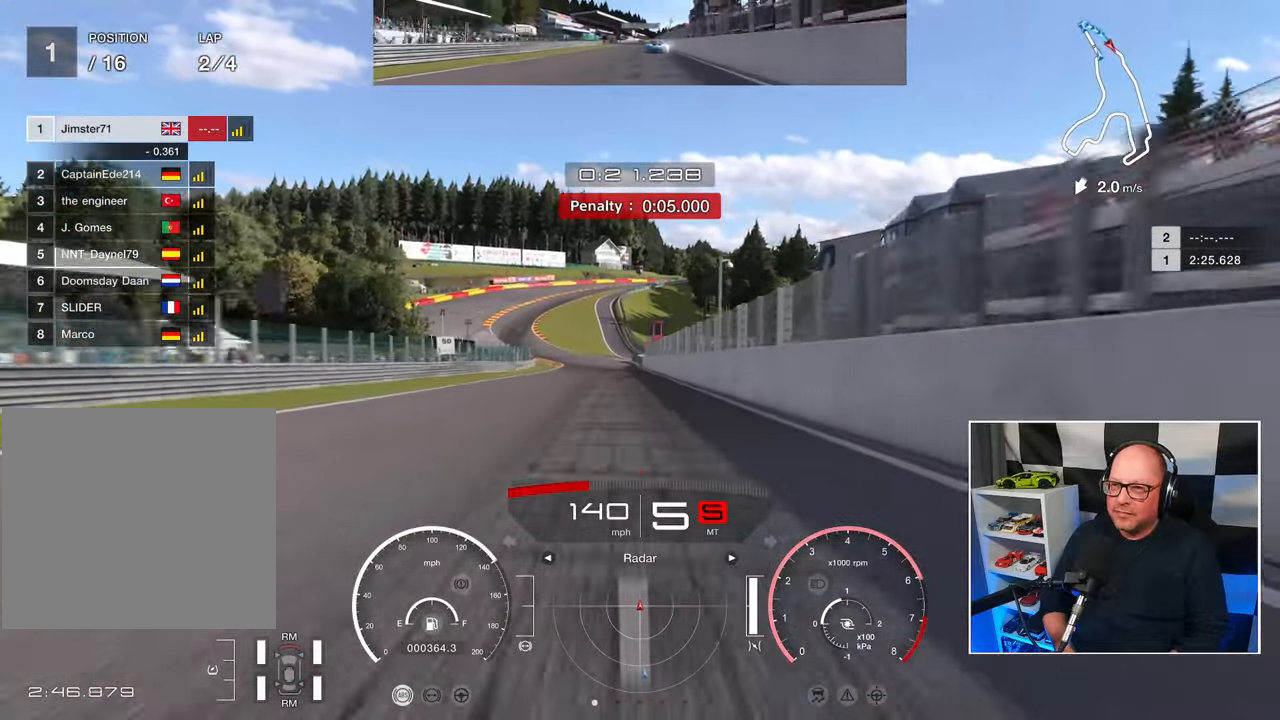
Gameplay with a controller (PlayStation layout); each line is a JSON object with the inputs held at the frame after it. "events" lists button and stick changes between this image and that frame as [ms after this image, input, new state], when the widget could be followed in between. Not read: R3 right_stick.
{"buttons": ["R2"], "left_stick": "up-left", "events": [[400, "left_stick", "up-left"]]}
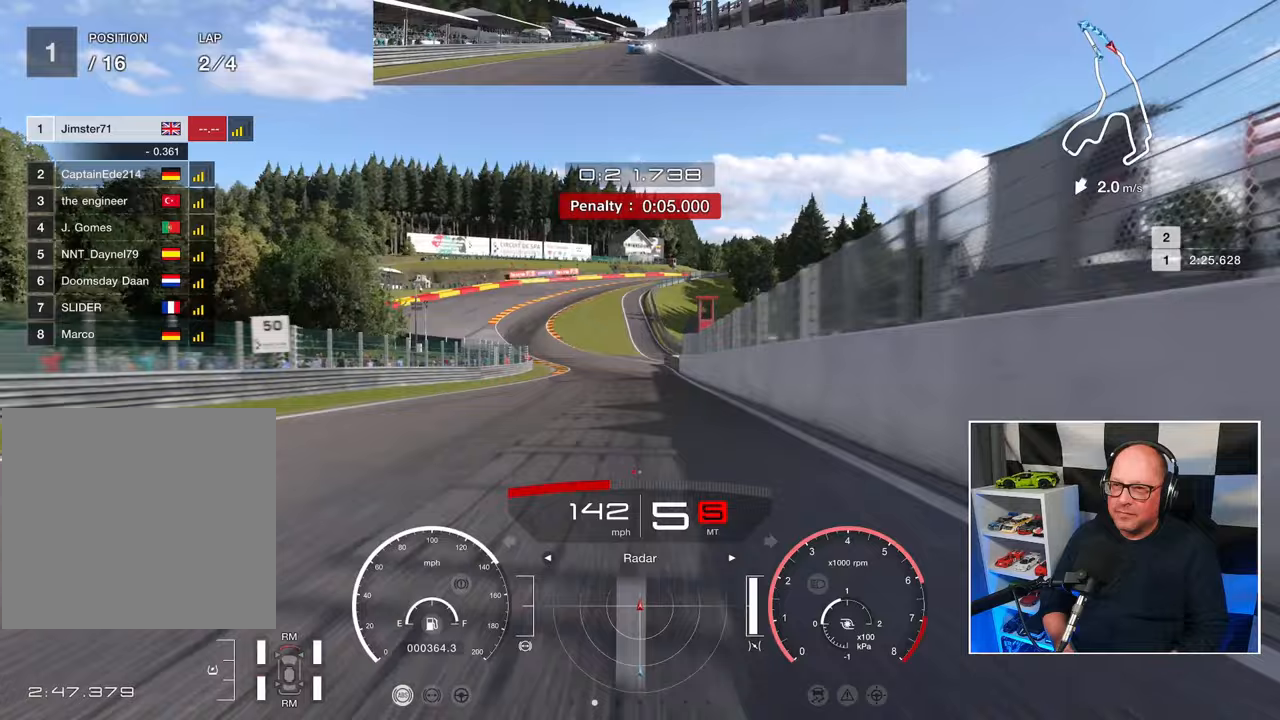
{"buttons": ["R2"], "left_stick": "up-left", "events": []}
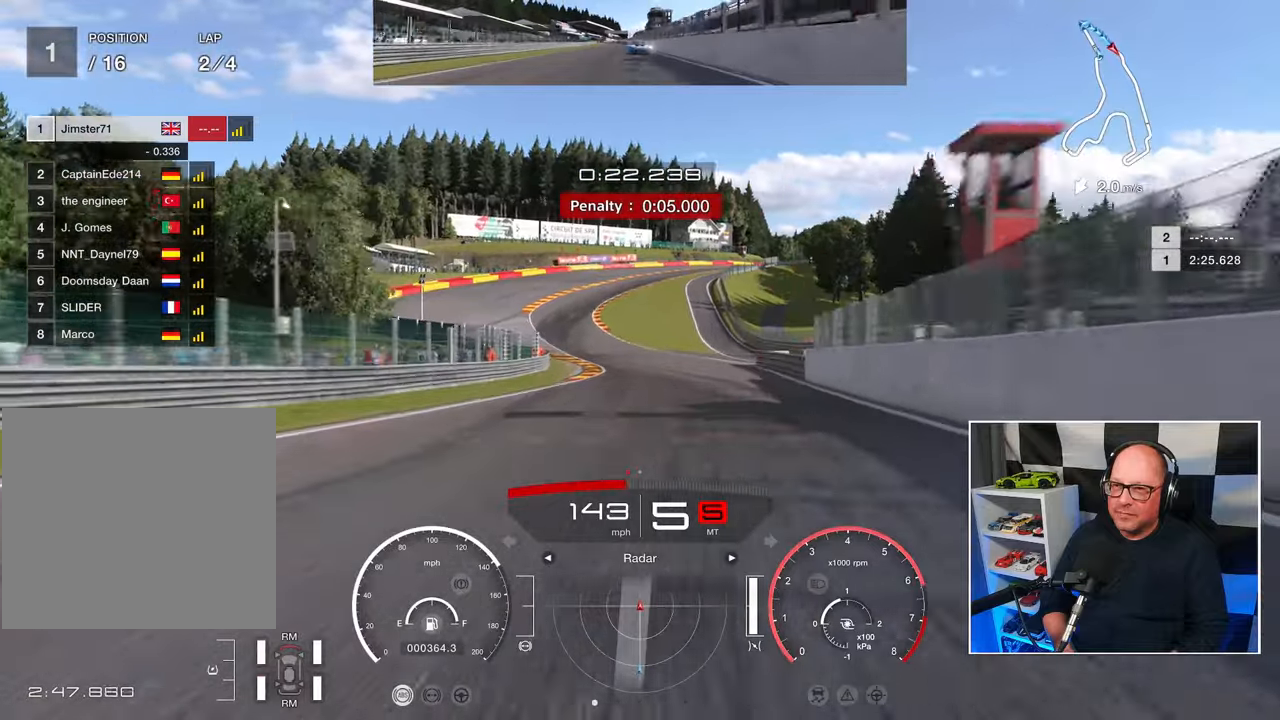
{"buttons": ["R2"], "left_stick": "up-left", "events": []}
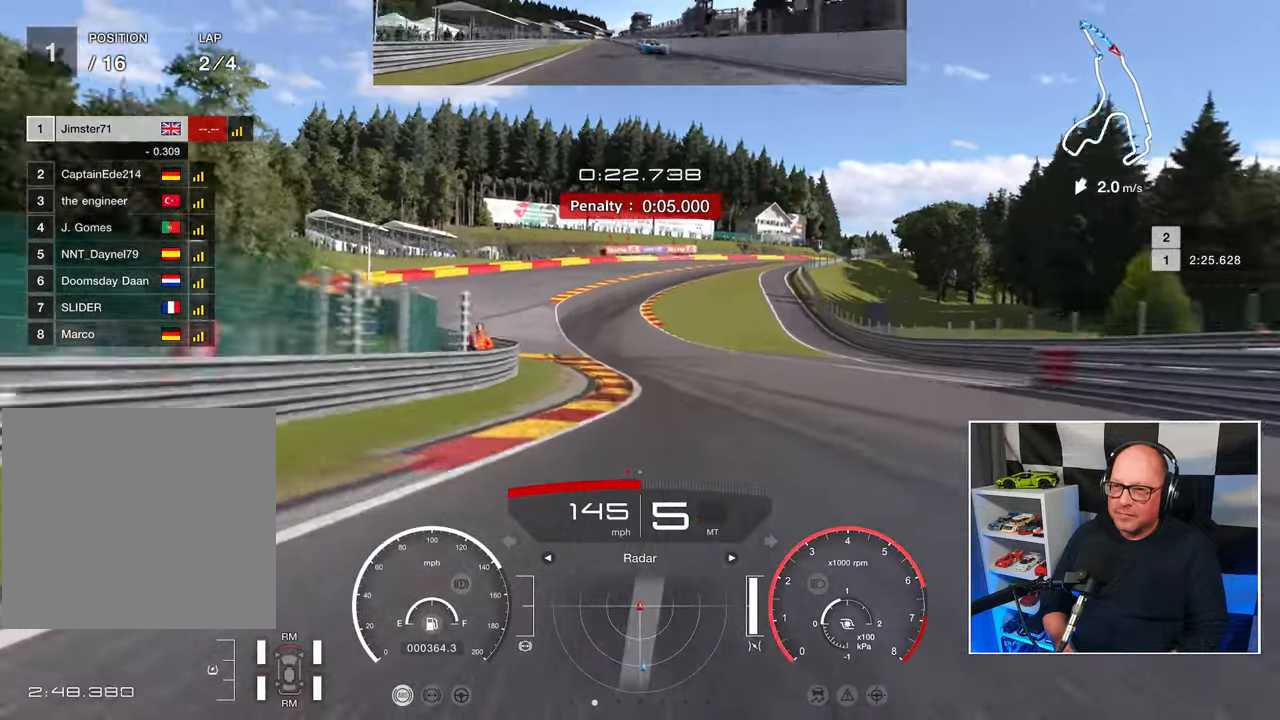
{"buttons": ["R2"], "left_stick": "up-left", "events": []}
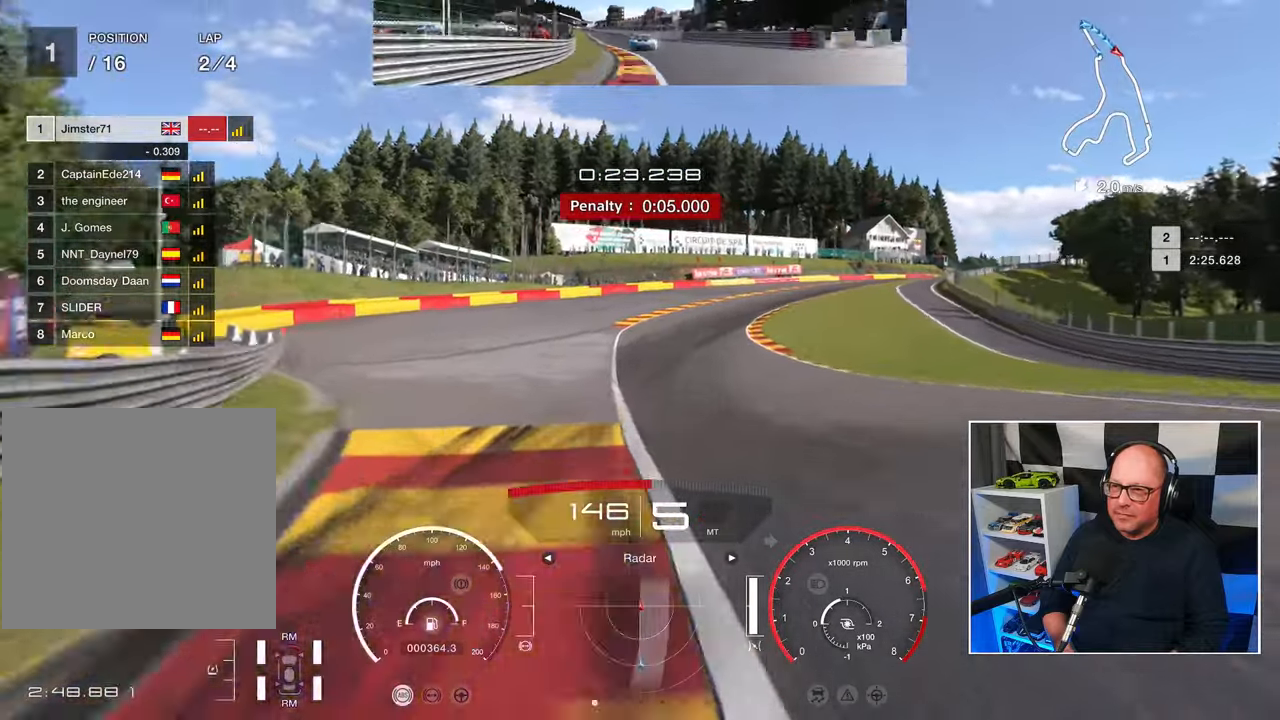
{"buttons": ["R2"], "left_stick": "up-right", "events": [[233, "left_stick", "up"], [350, "left_stick", "up-right"]]}
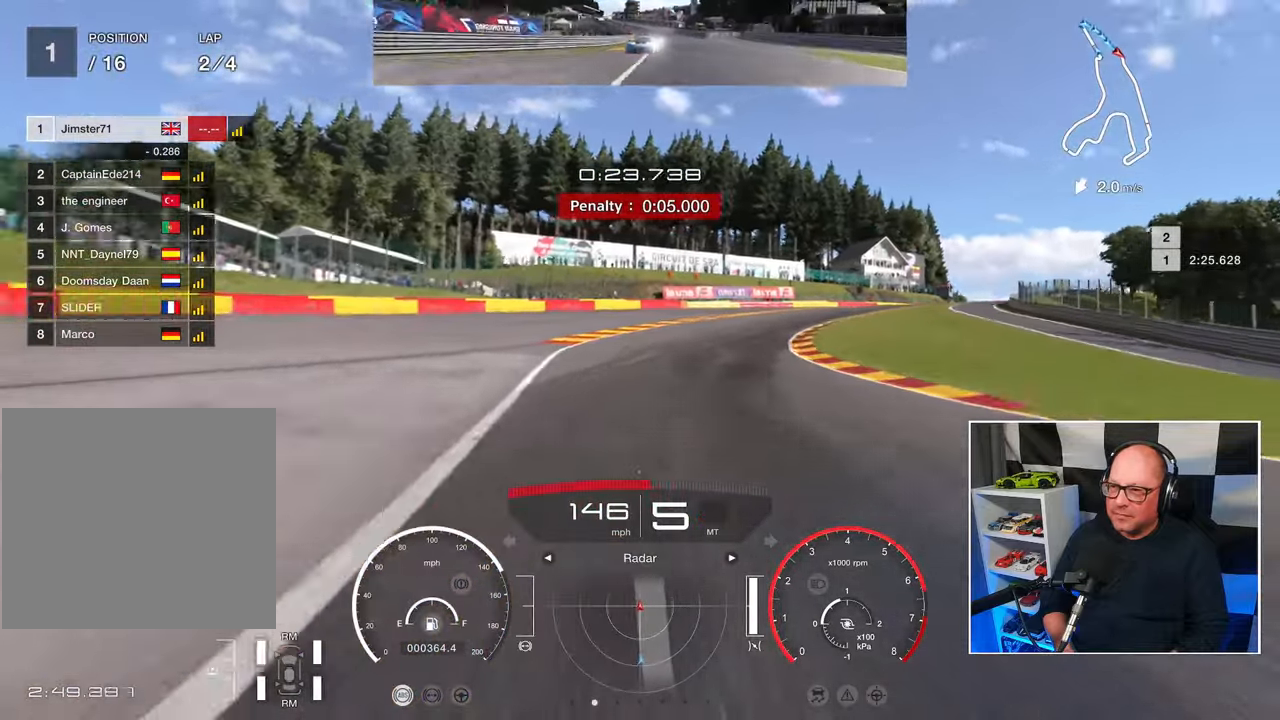
{"buttons": ["R2"], "left_stick": "up-right", "events": []}
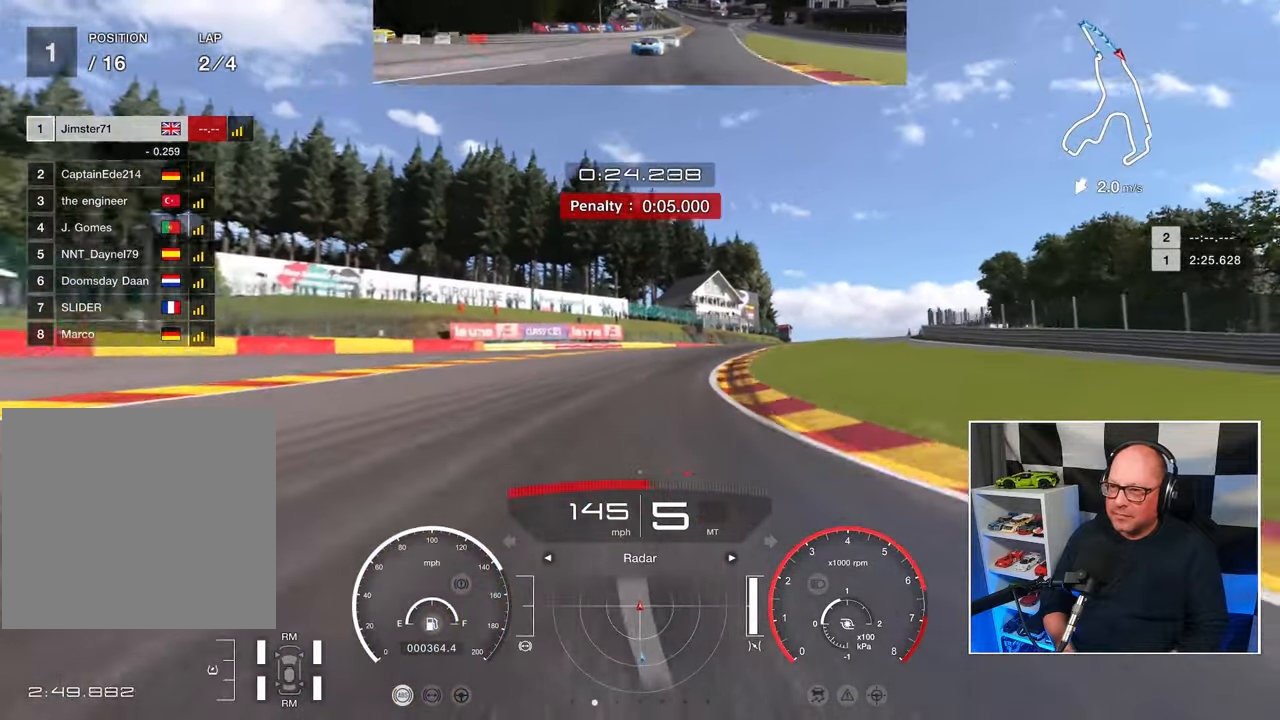
{"buttons": ["R2"], "left_stick": "up-right", "events": []}
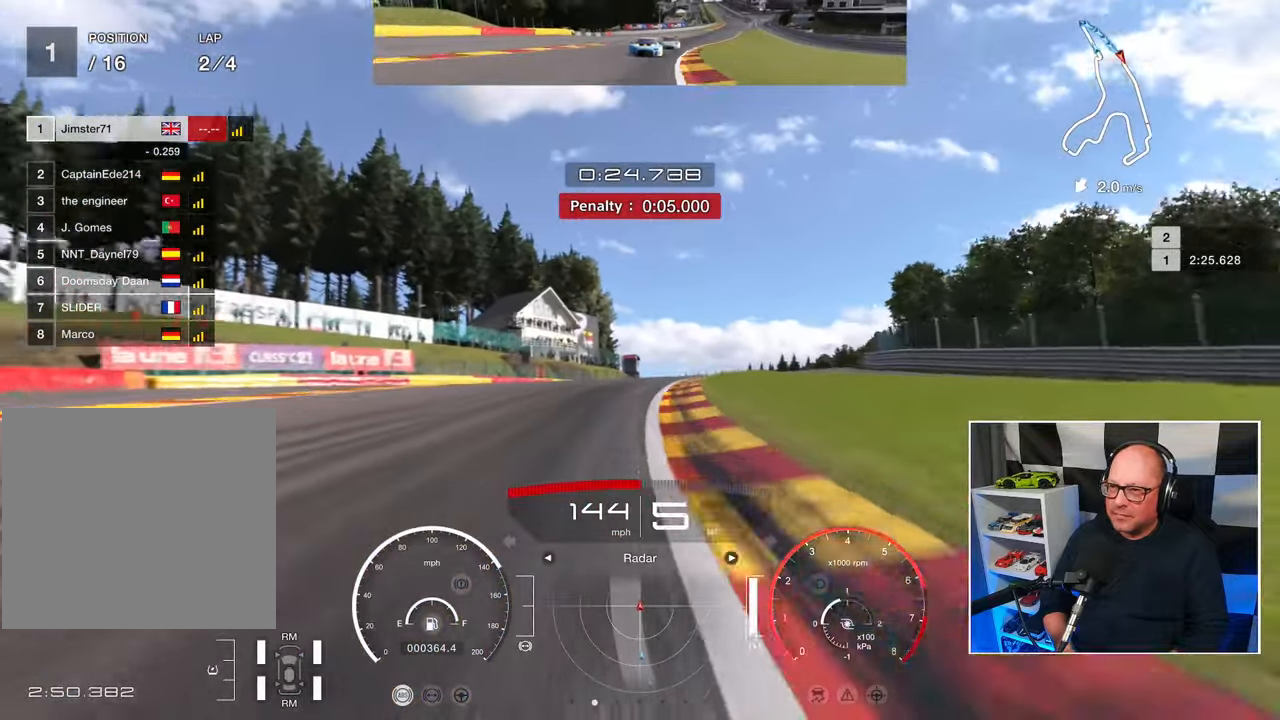
{"buttons": ["R2"], "left_stick": "up", "events": [[383, "left_stick", "up"]]}
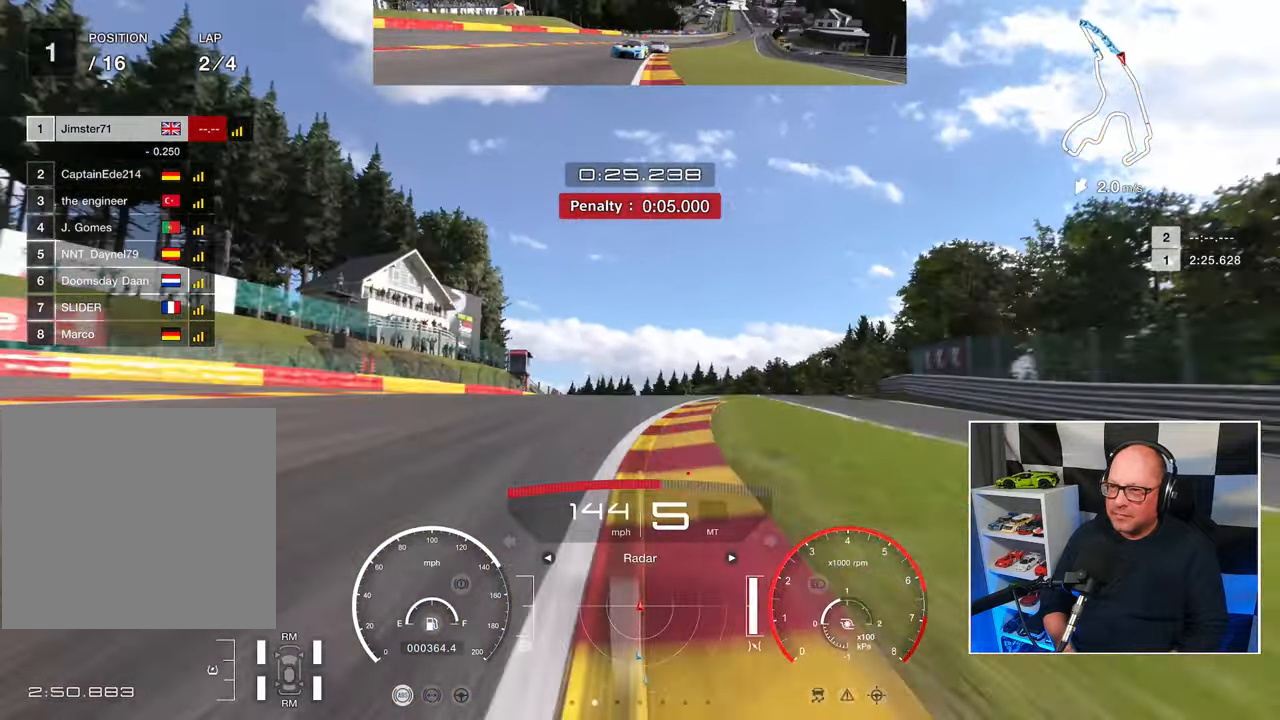
{"buttons": ["R2"], "left_stick": "up", "events": []}
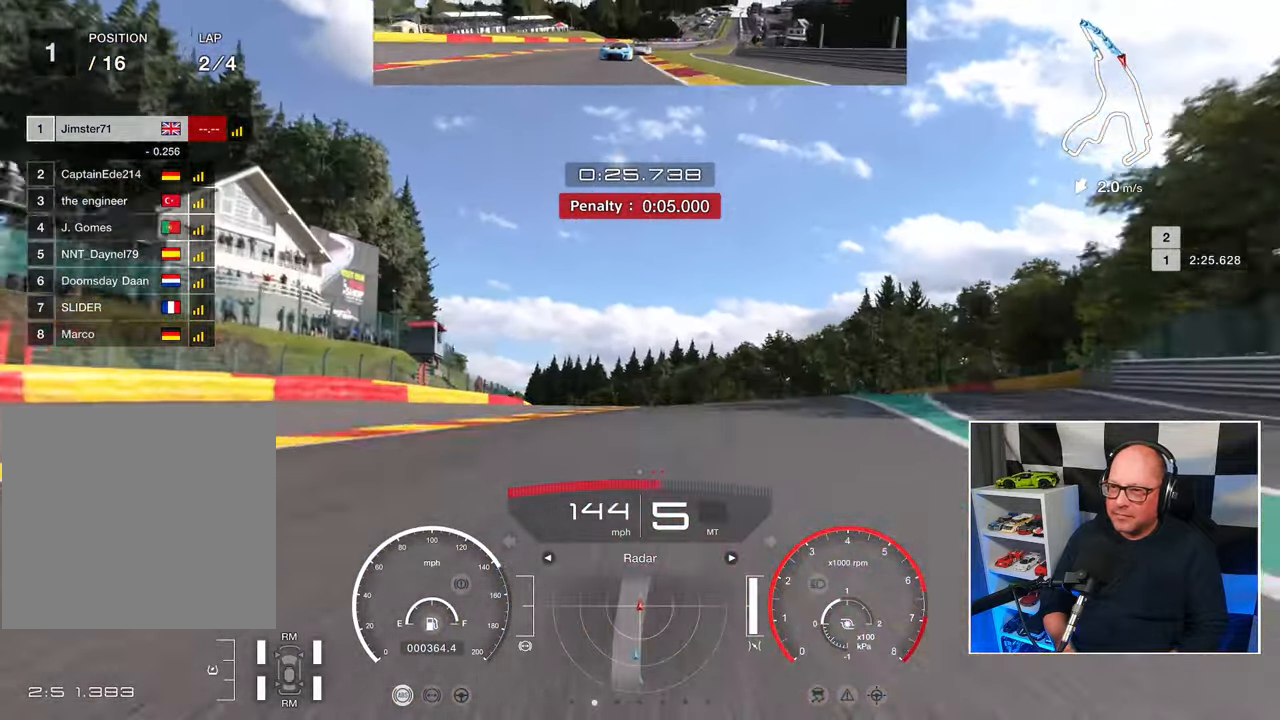
{"buttons": ["R2"], "left_stick": "up", "events": []}
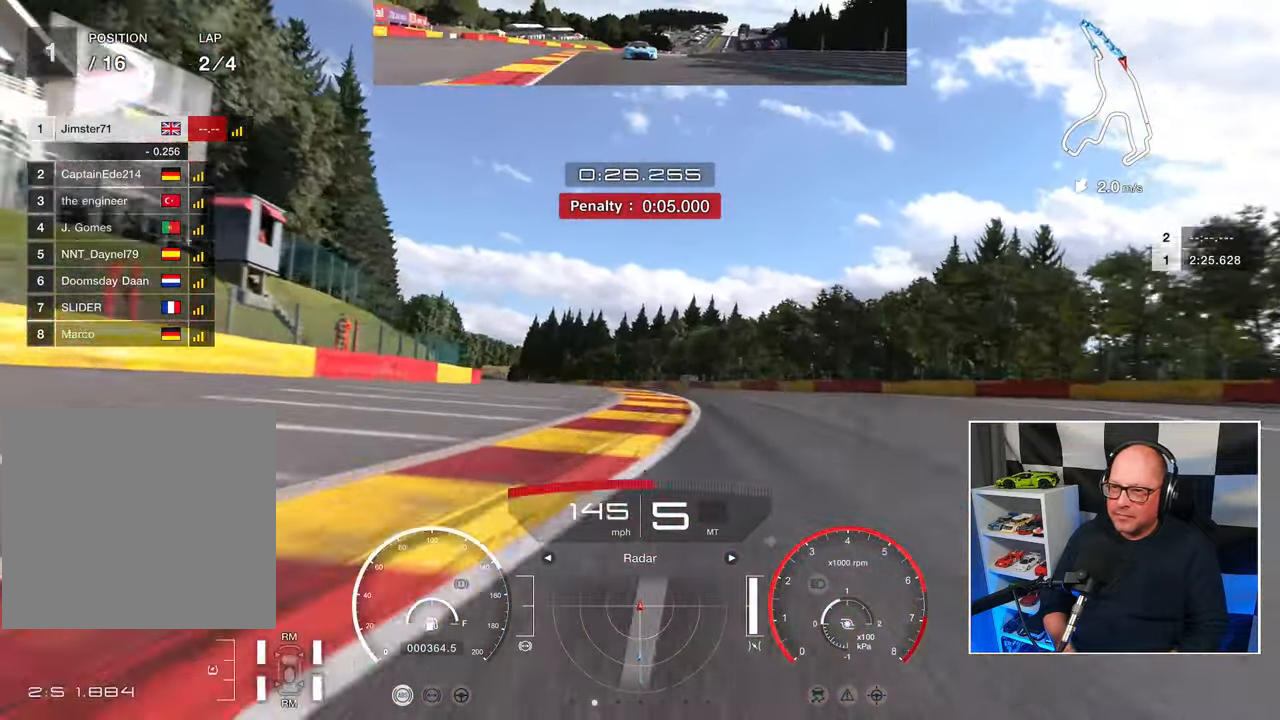
{"buttons": ["R2"], "left_stick": "up", "events": []}
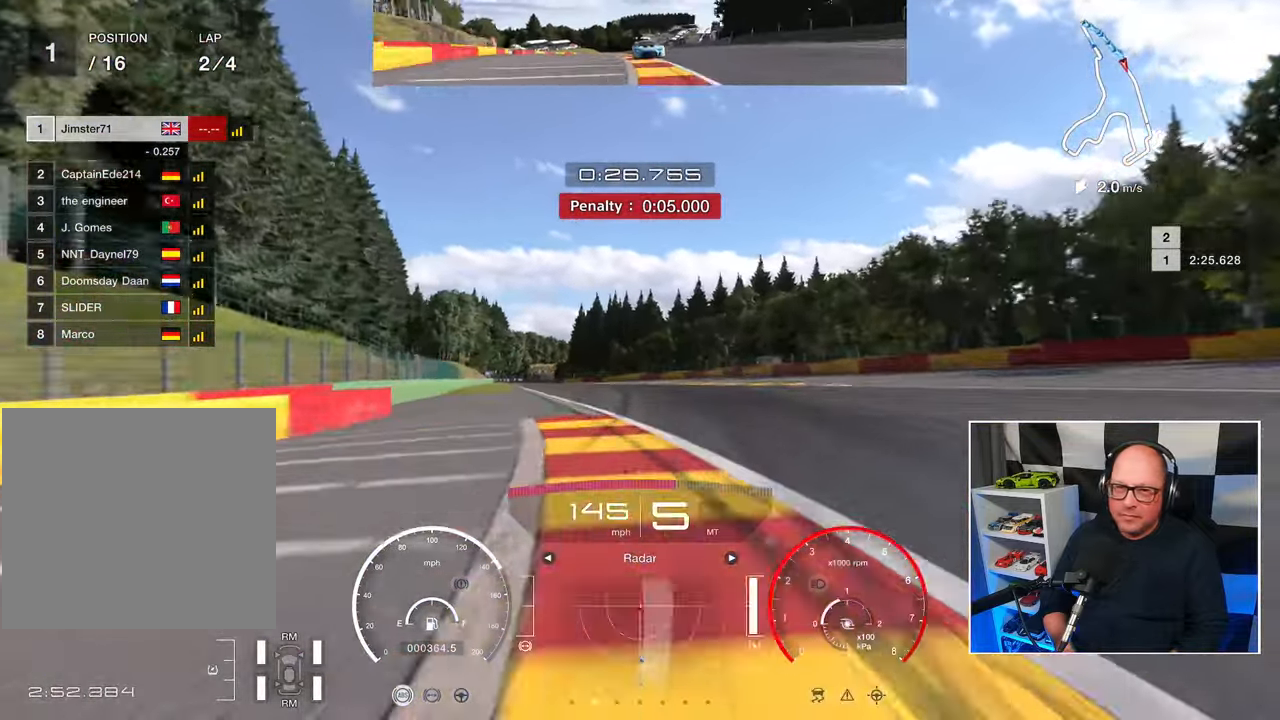
{"buttons": ["R2"], "left_stick": "up", "events": []}
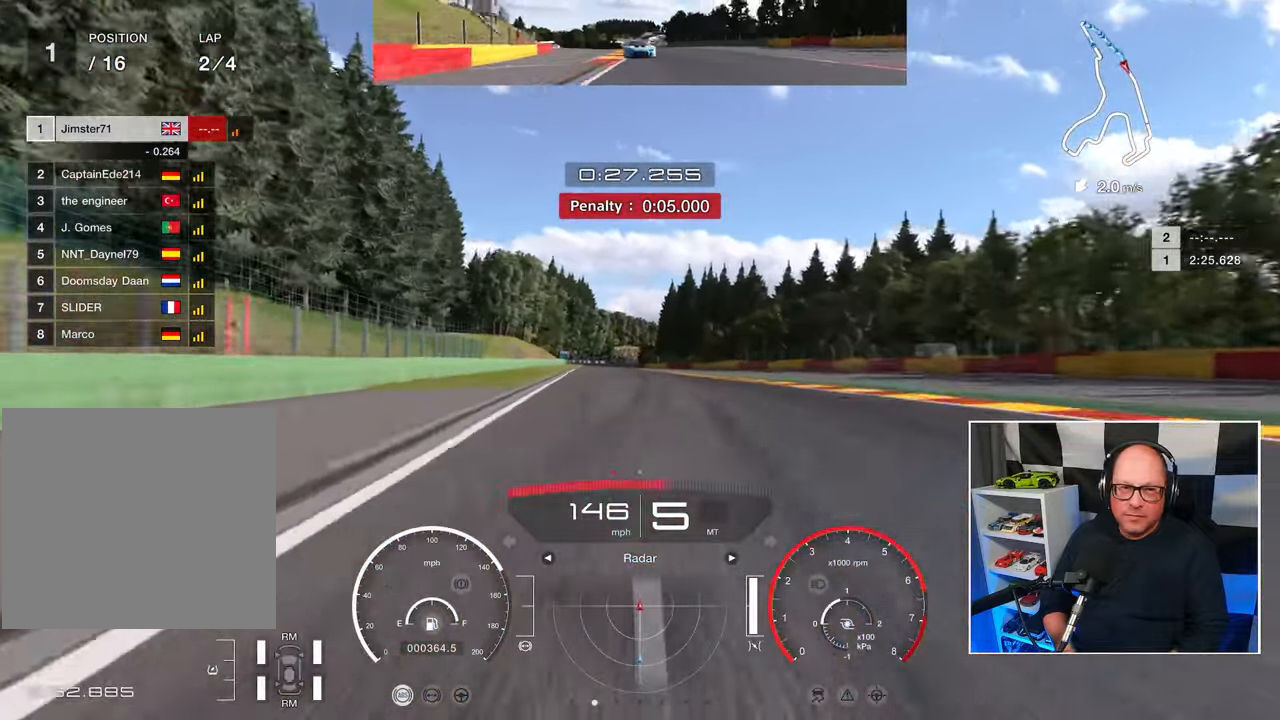
{"buttons": ["R2"], "left_stick": "center", "events": [[467, "left_stick", "center"]]}
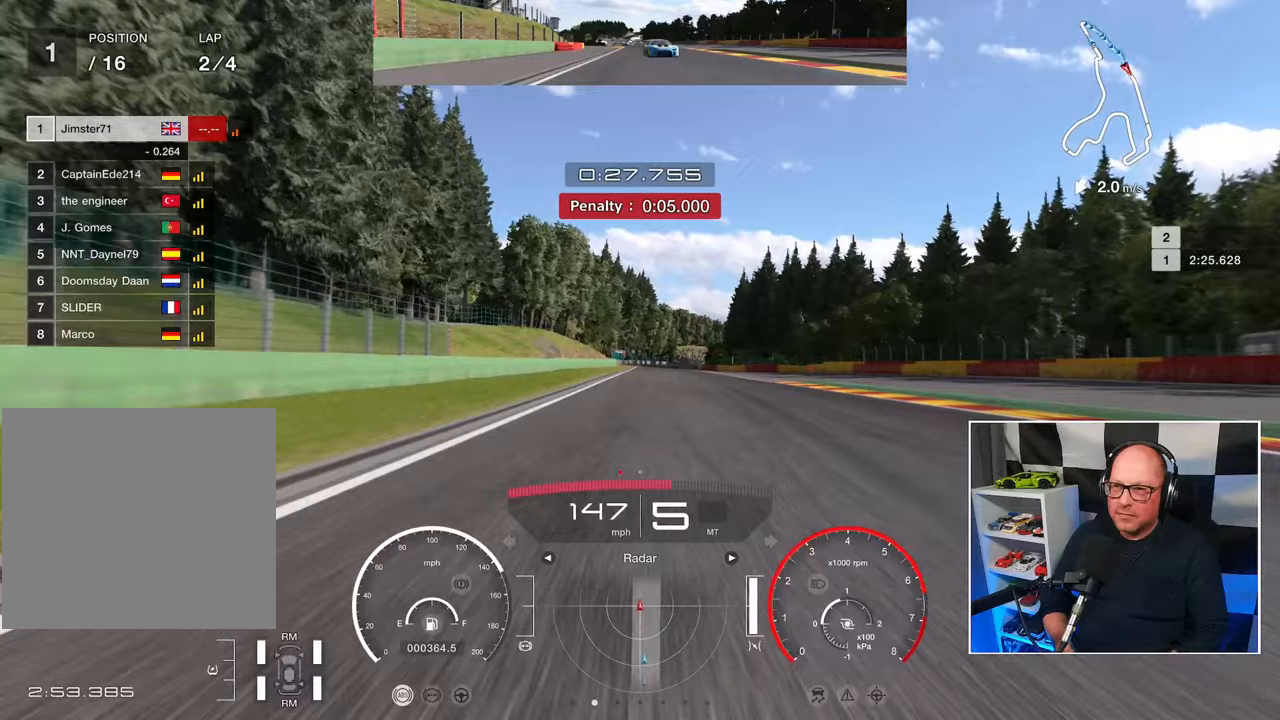
{"buttons": ["R2"], "left_stick": "center", "events": []}
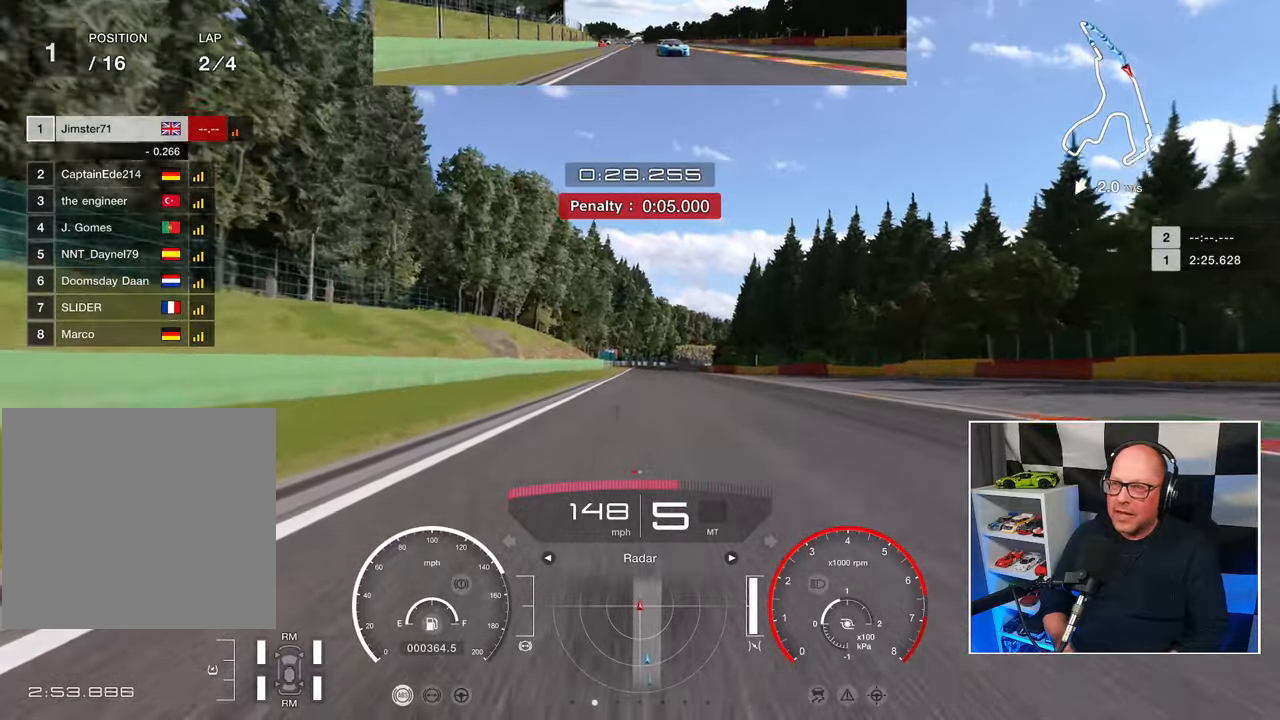
{"buttons": ["R2"], "left_stick": "center", "events": []}
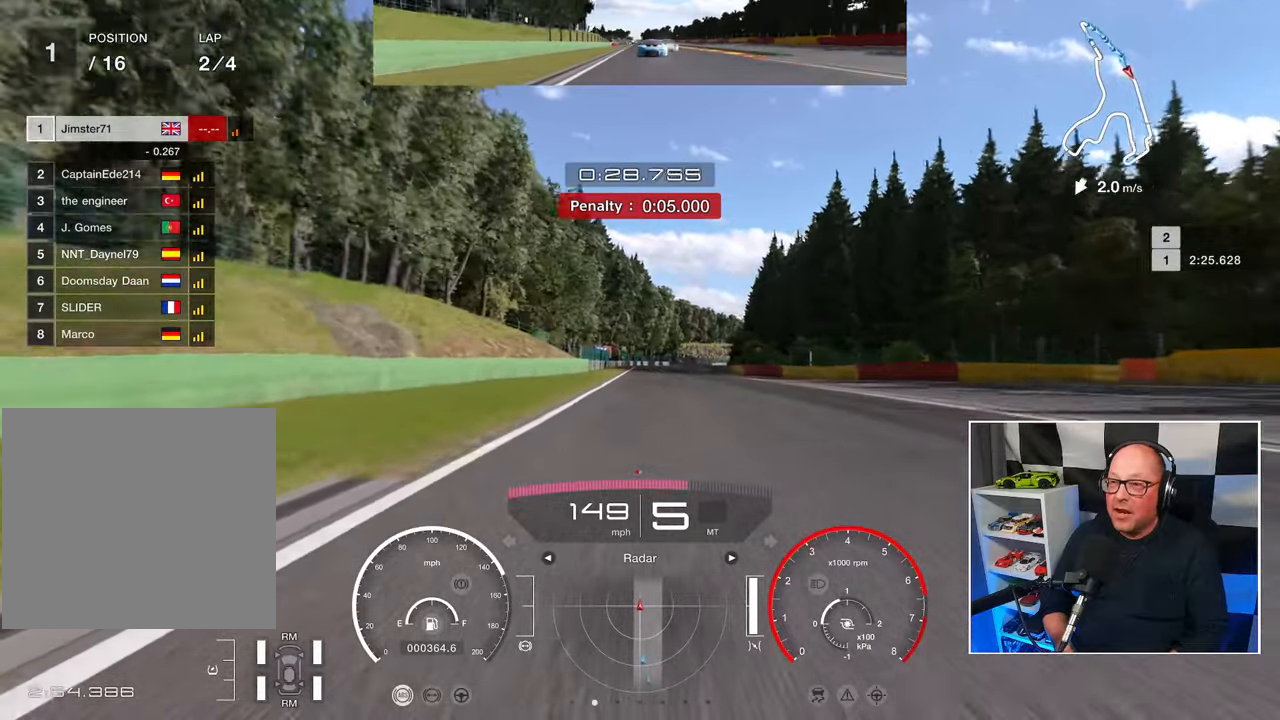
{"buttons": ["R2"], "left_stick": "center", "events": []}
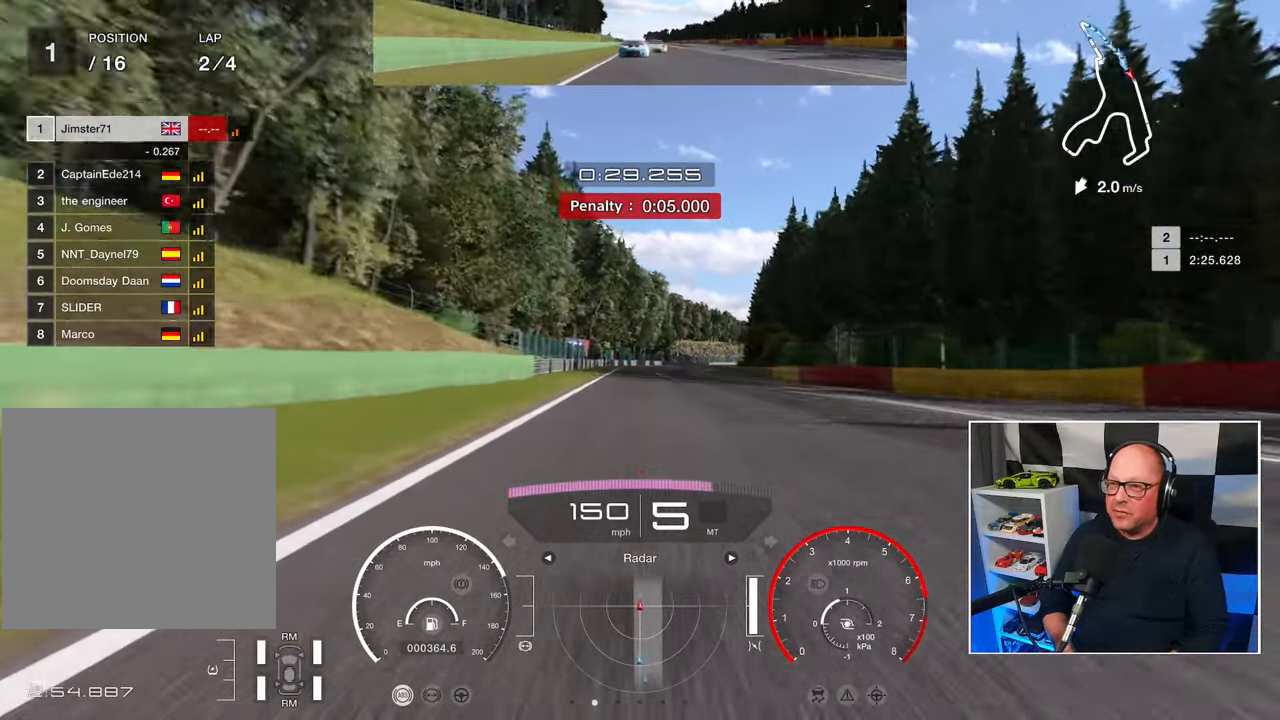
{"buttons": ["R2"], "left_stick": "center", "events": []}
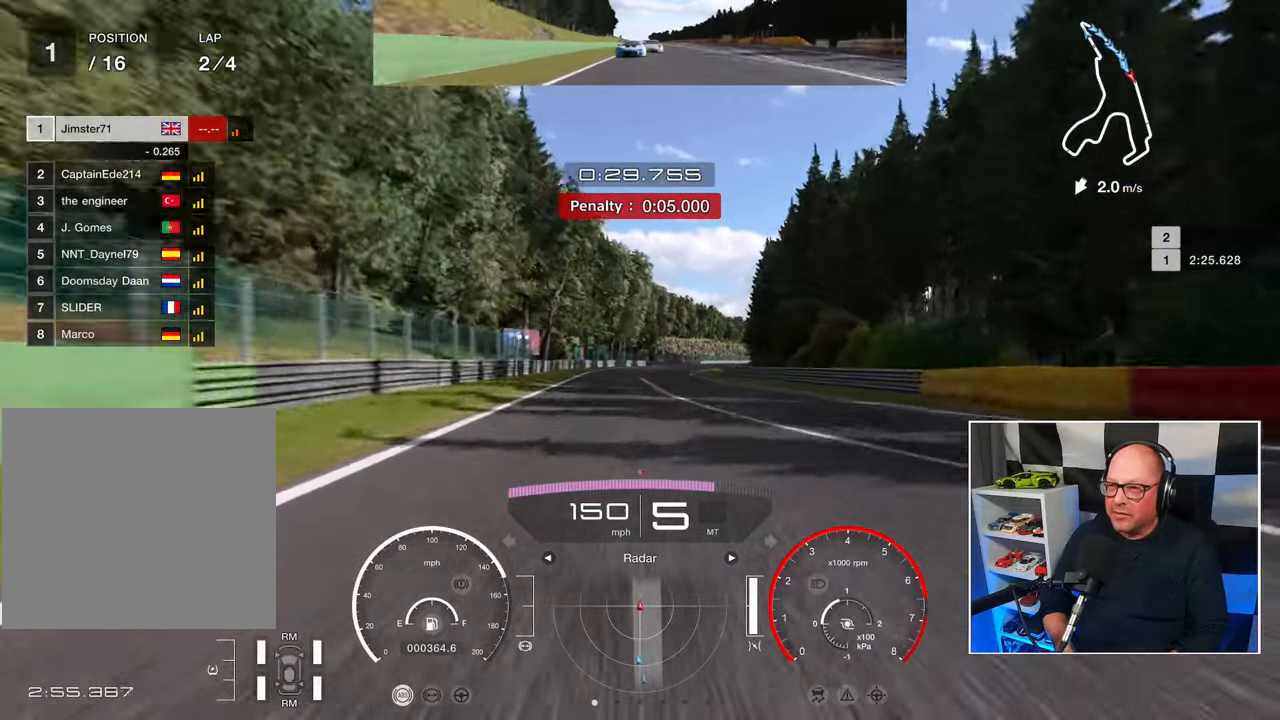
{"buttons": ["R2"], "left_stick": "center", "events": []}
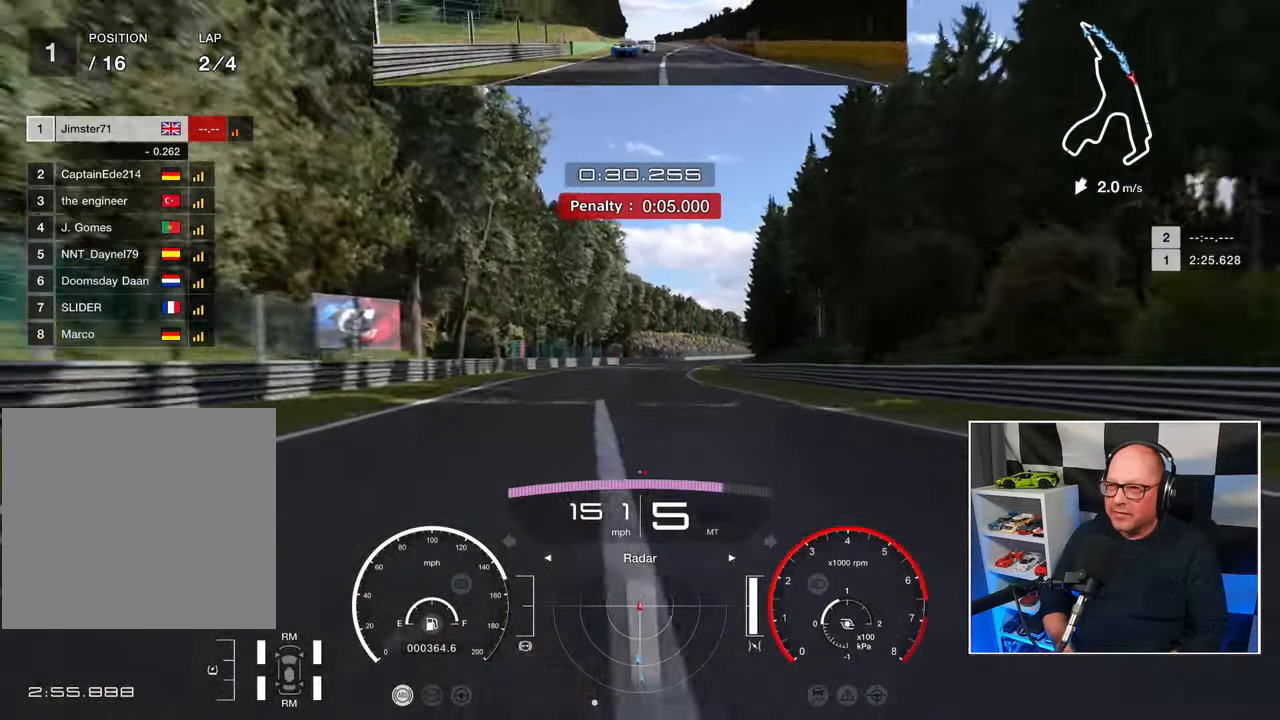
{"buttons": ["R2"], "left_stick": "center", "events": []}
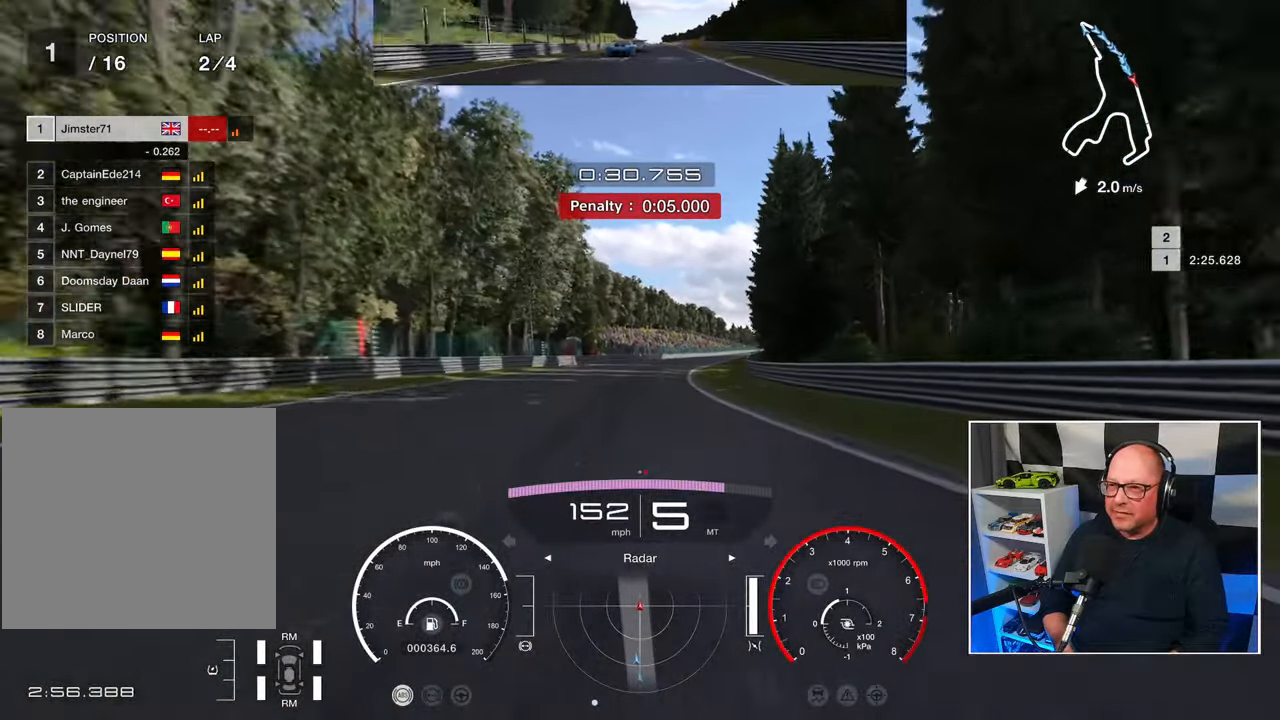
{"buttons": ["R2"], "left_stick": "center", "events": []}
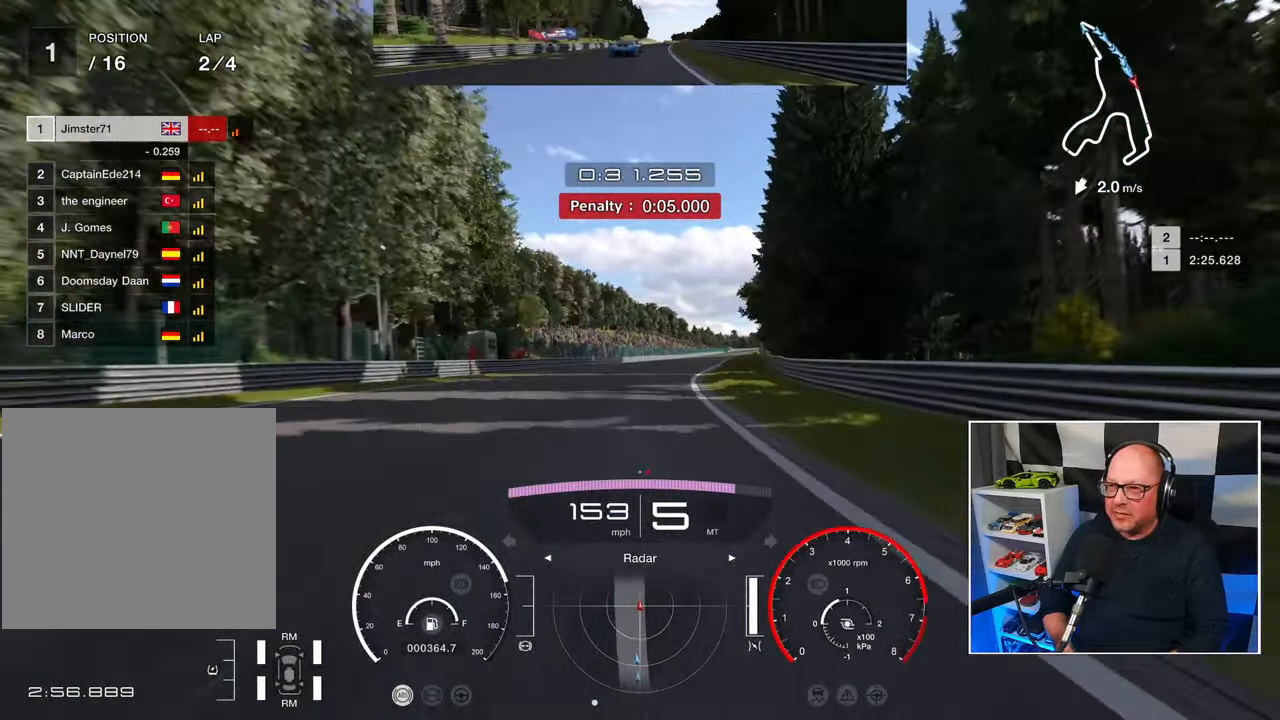
{"buttons": ["R2"], "left_stick": "center", "events": []}
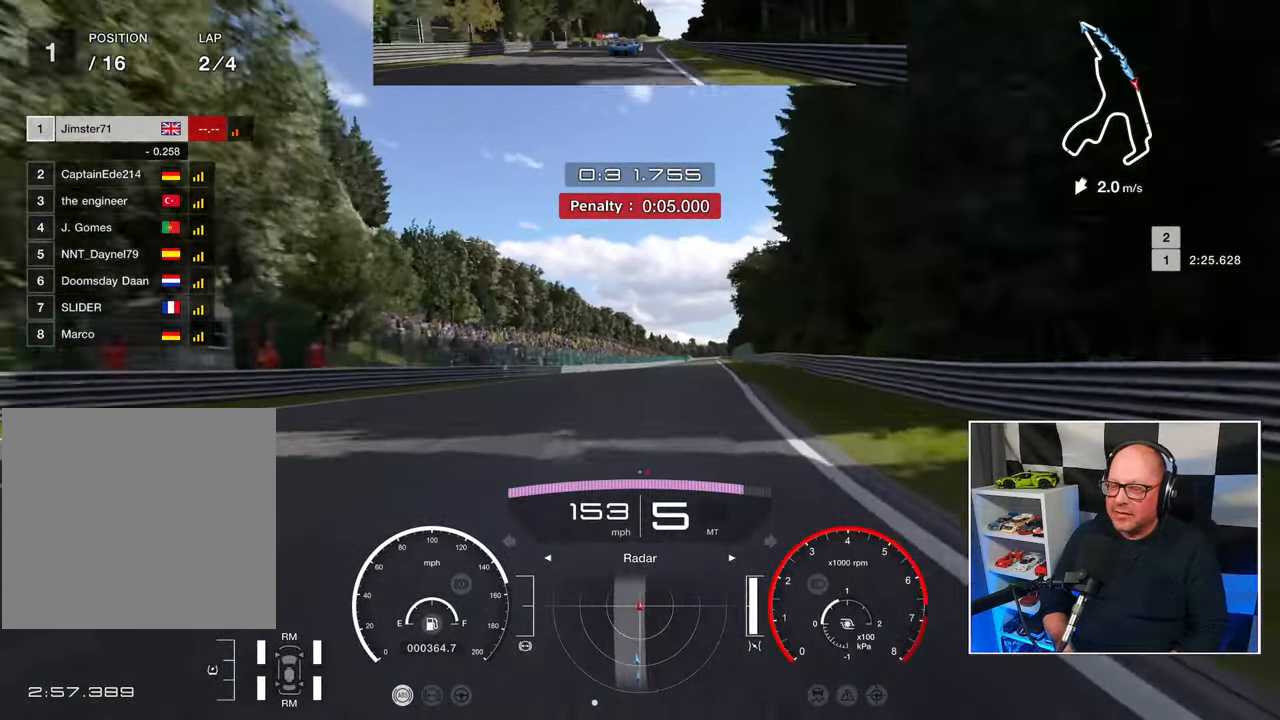
{"buttons": ["R2"], "left_stick": "center", "events": []}
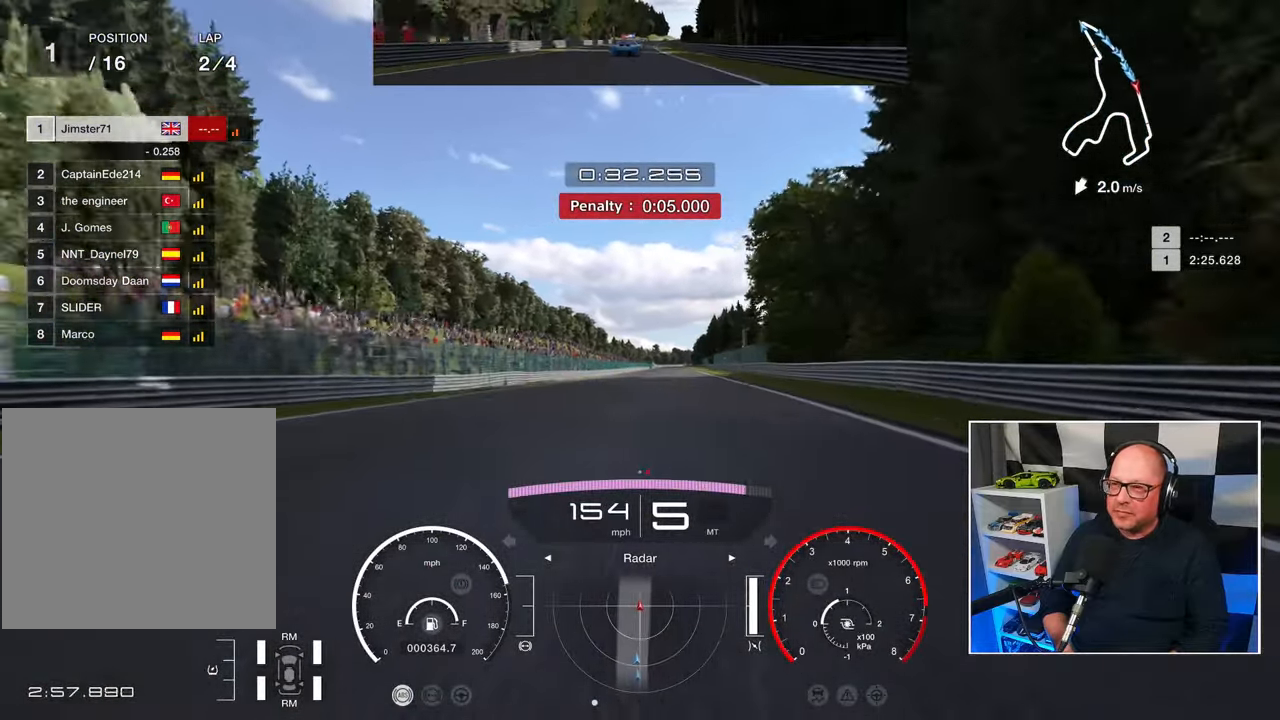
{"buttons": ["R2"], "left_stick": "center", "events": []}
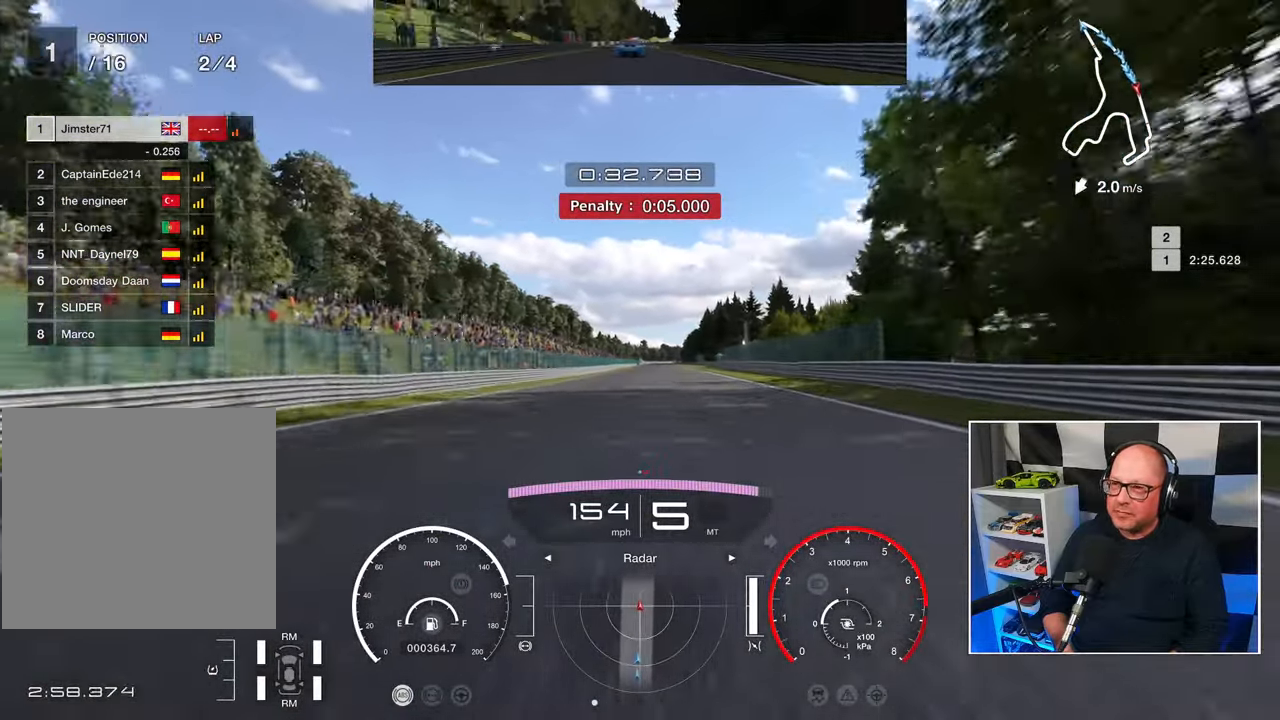
{"buttons": ["R2"], "left_stick": "center", "events": []}
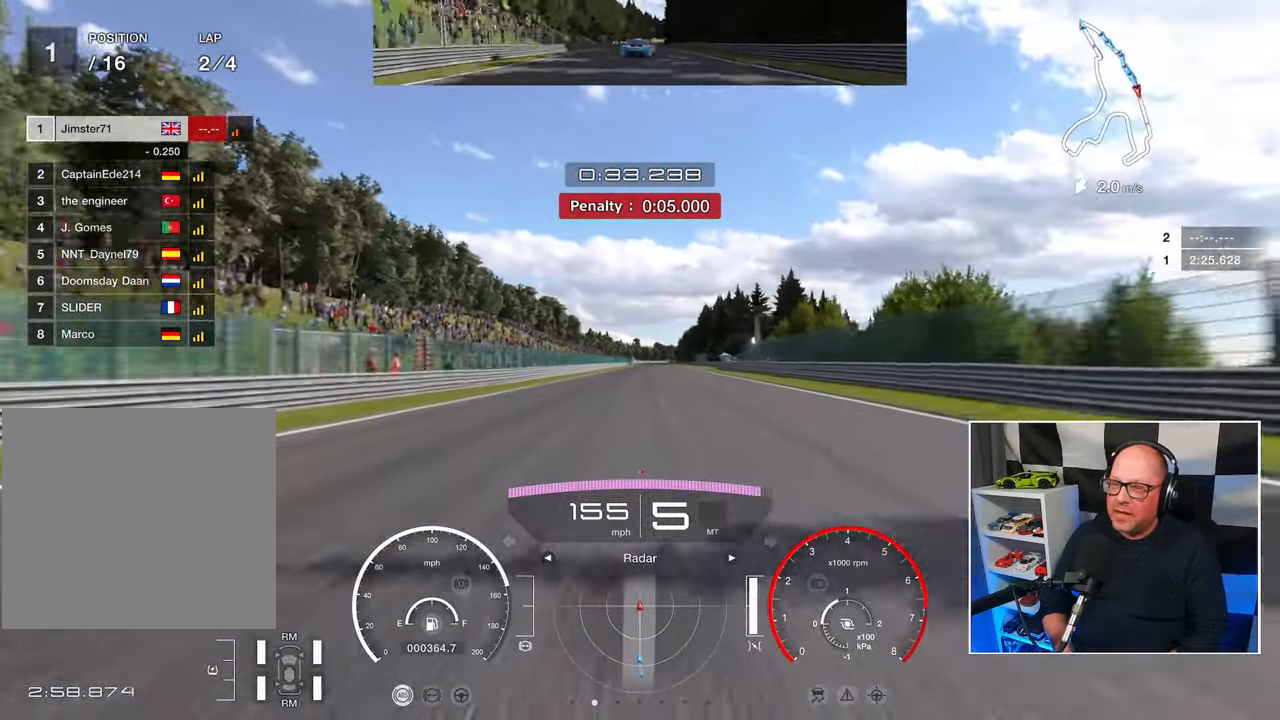
{"buttons": ["R2"], "left_stick": "center", "events": []}
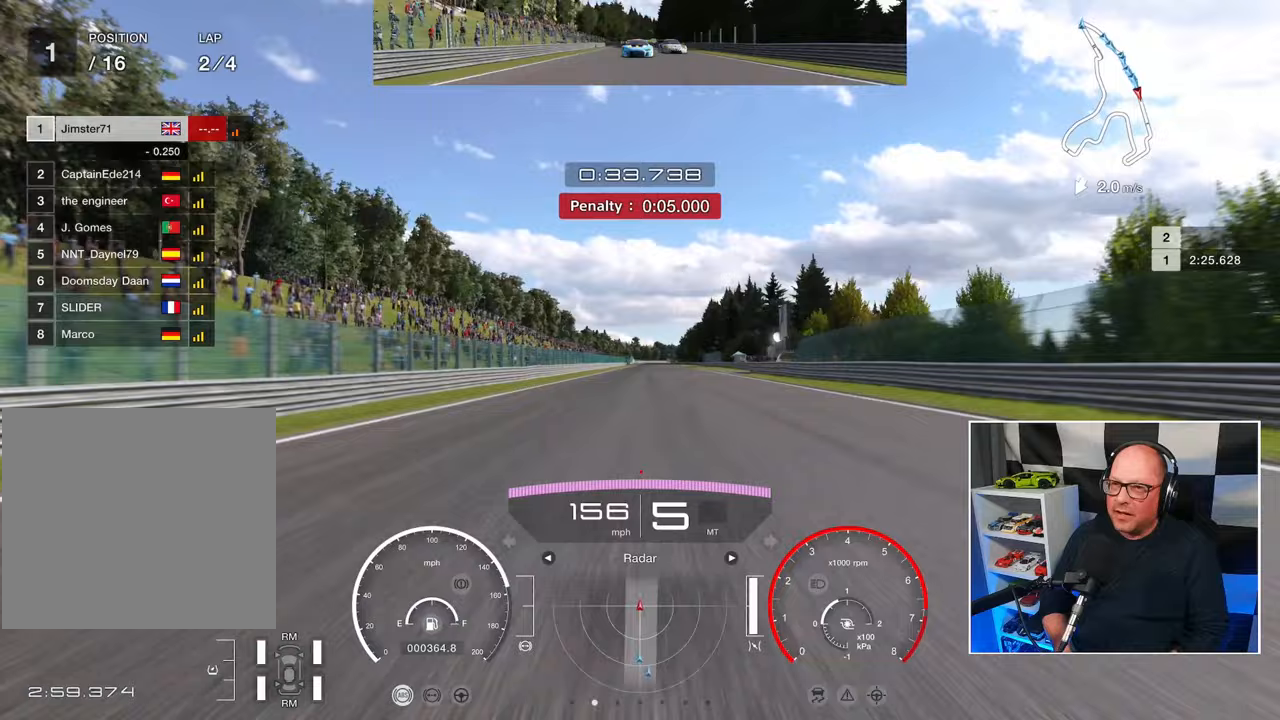
{"buttons": ["R2"], "left_stick": "center", "events": []}
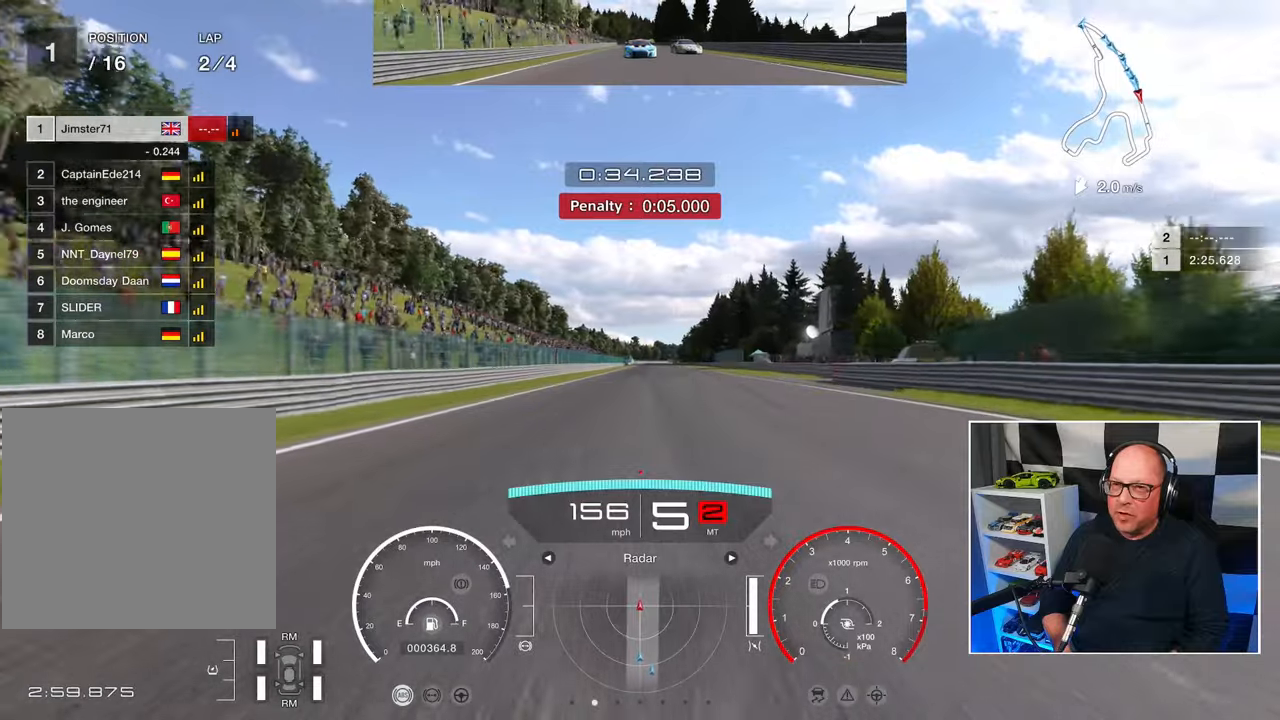
{"buttons": ["R2"], "left_stick": "center", "events": []}
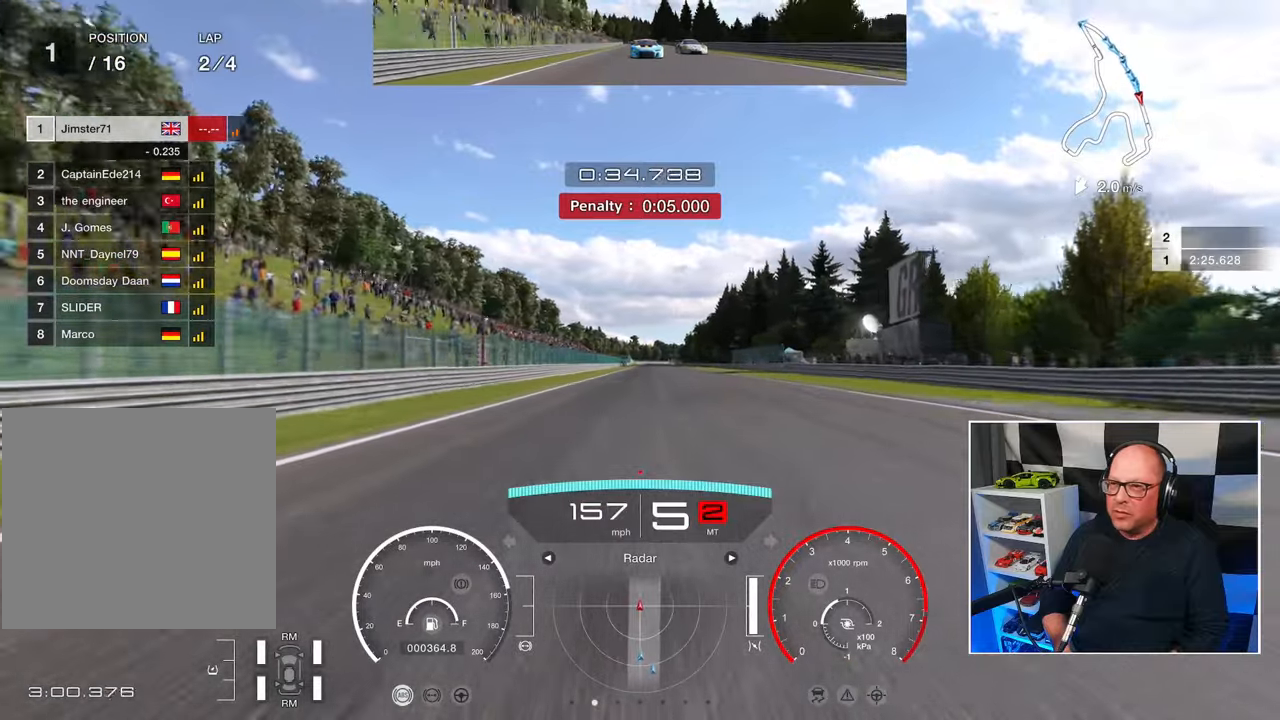
{"buttons": ["R2"], "left_stick": "center", "events": []}
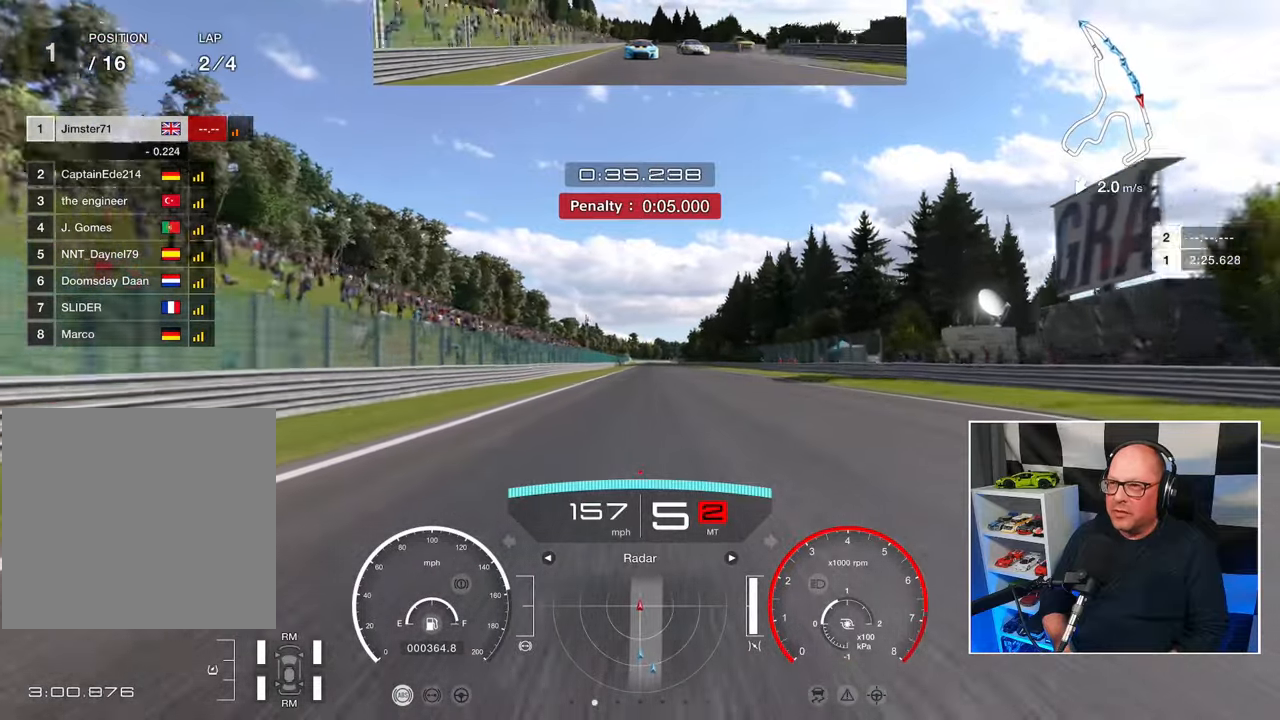
{"buttons": ["R2"], "left_stick": "center", "events": []}
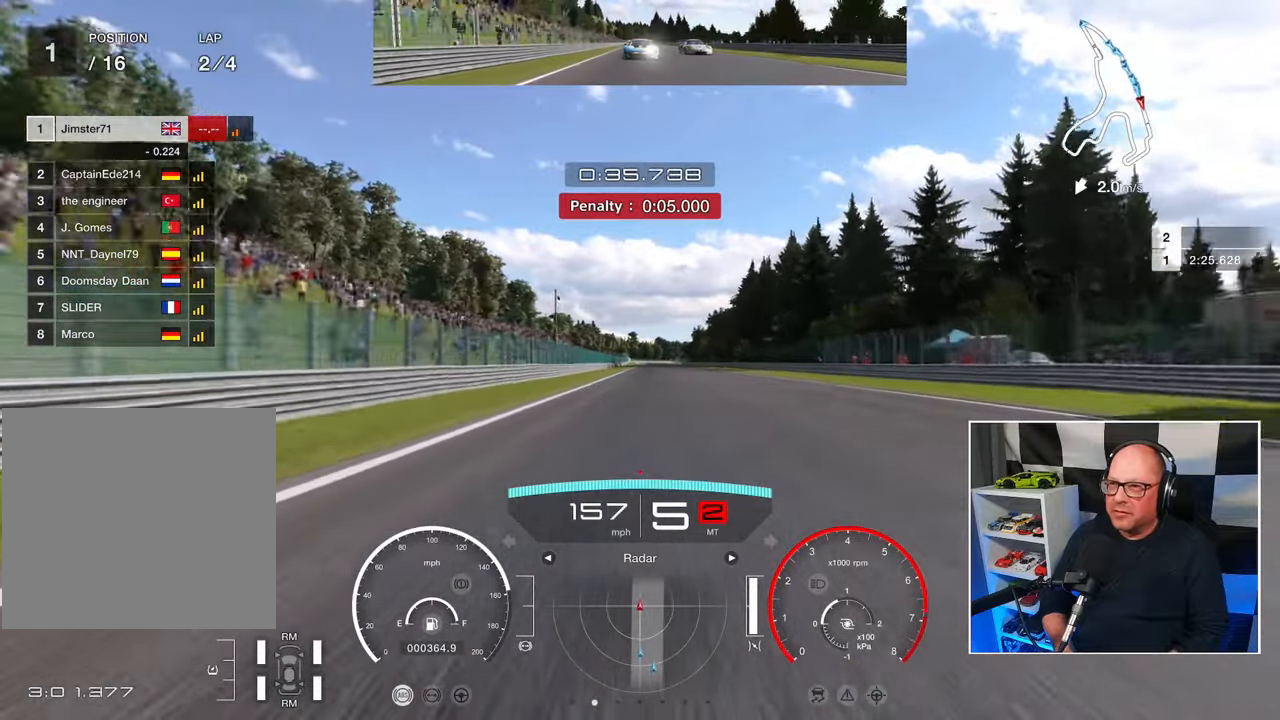
{"buttons": ["R2"], "left_stick": "center", "events": []}